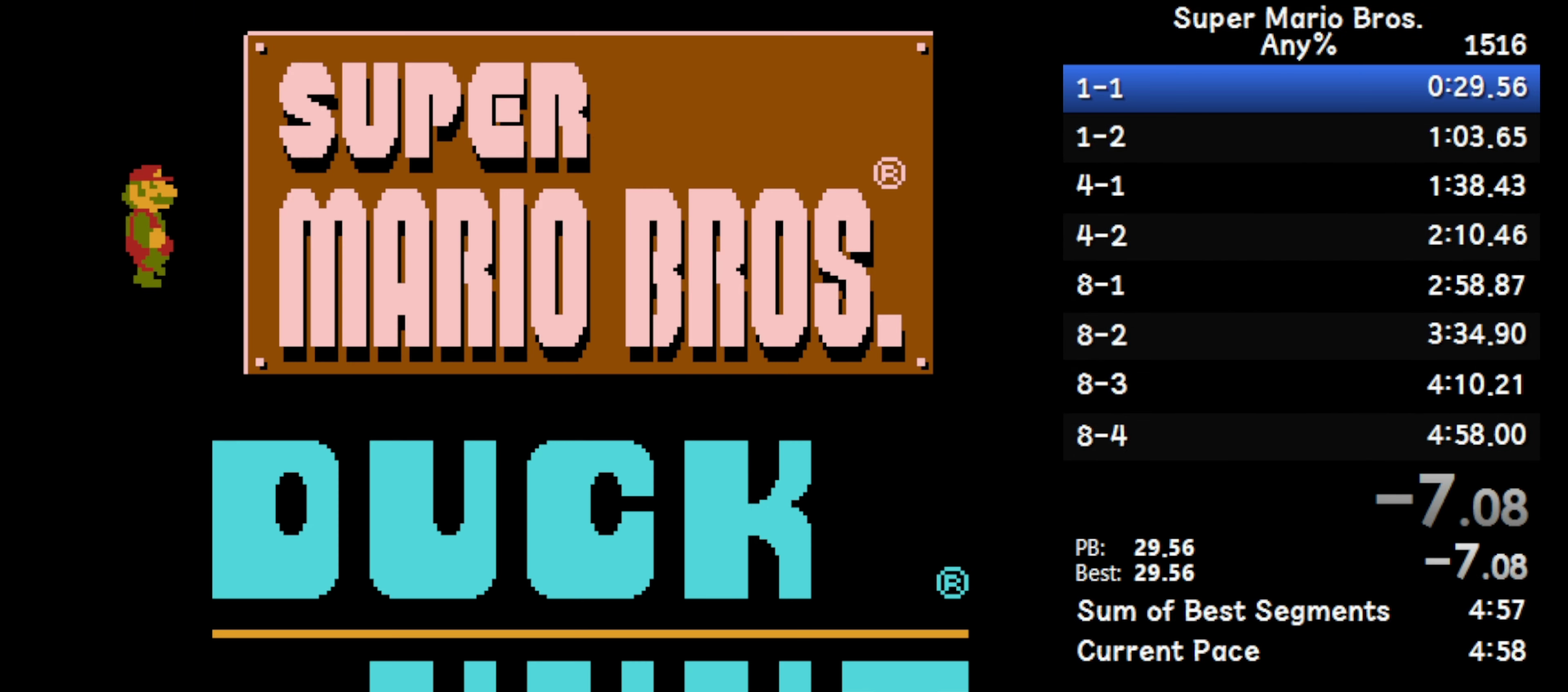
Gameplay with a controller (Nintendo layout); each line is a JSON object with the inputs held at the frame after it. "events" lists button and stick changes between this image and that frame as [ms after this image, input, new state], when the widget could be followed in between. Not read: DPAD_DOWN L3 R3.
{"buttons": [], "events": []}
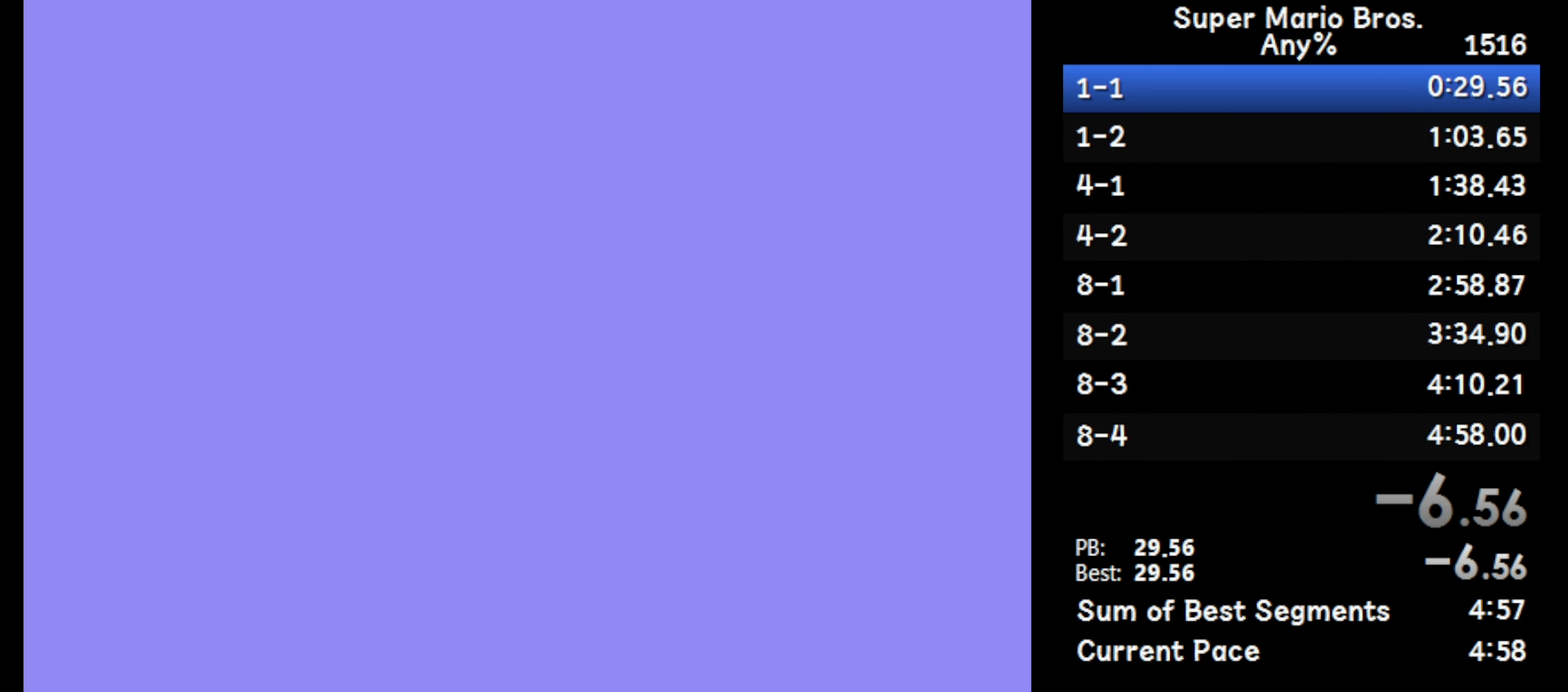
{"buttons": [], "events": []}
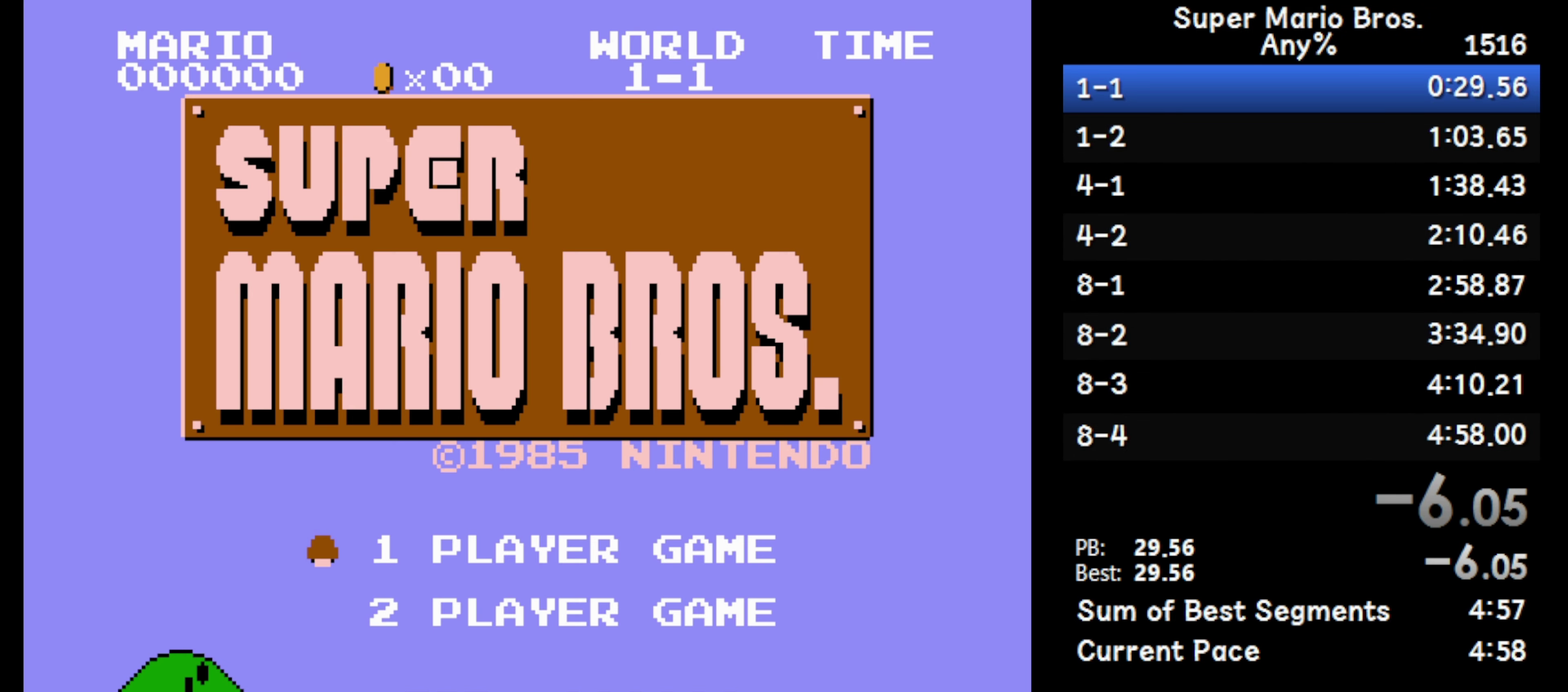
{"buttons": [], "events": []}
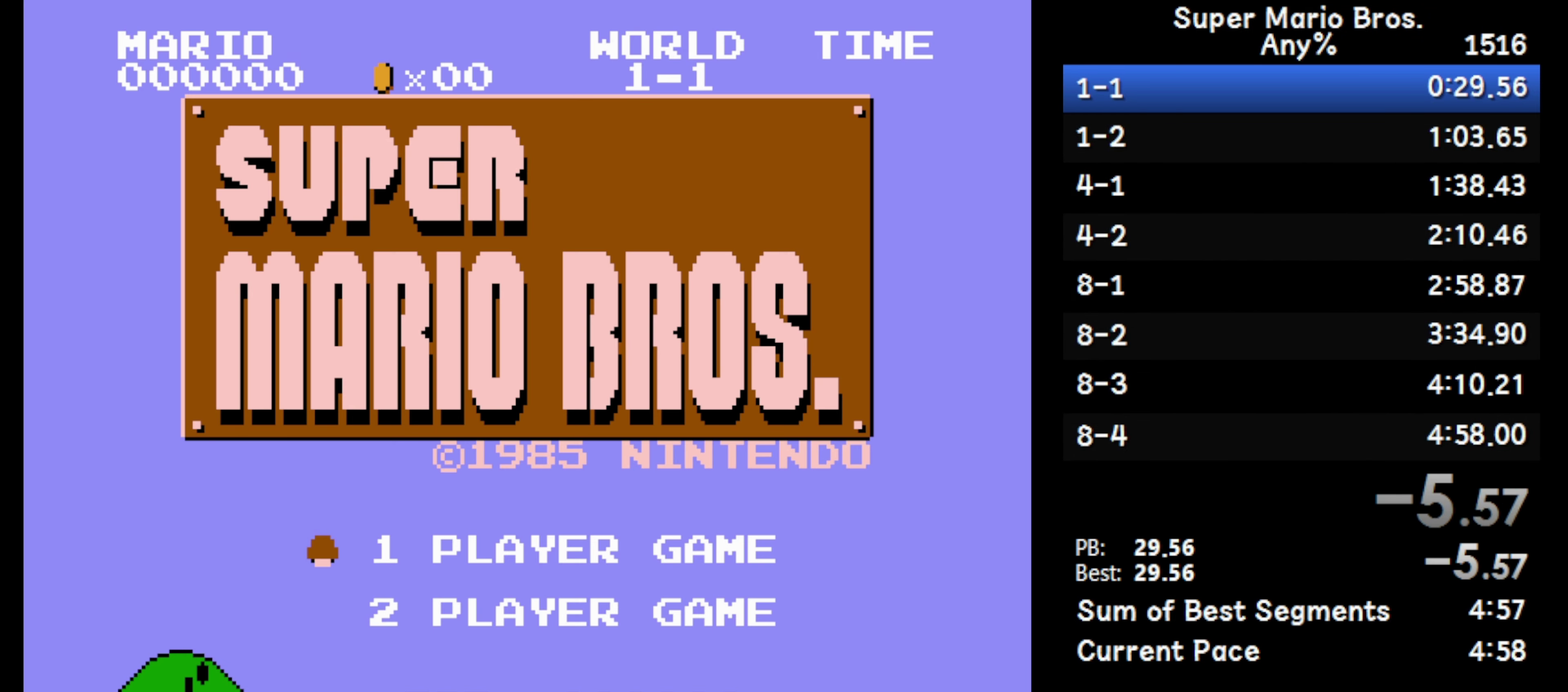
{"buttons": [], "events": []}
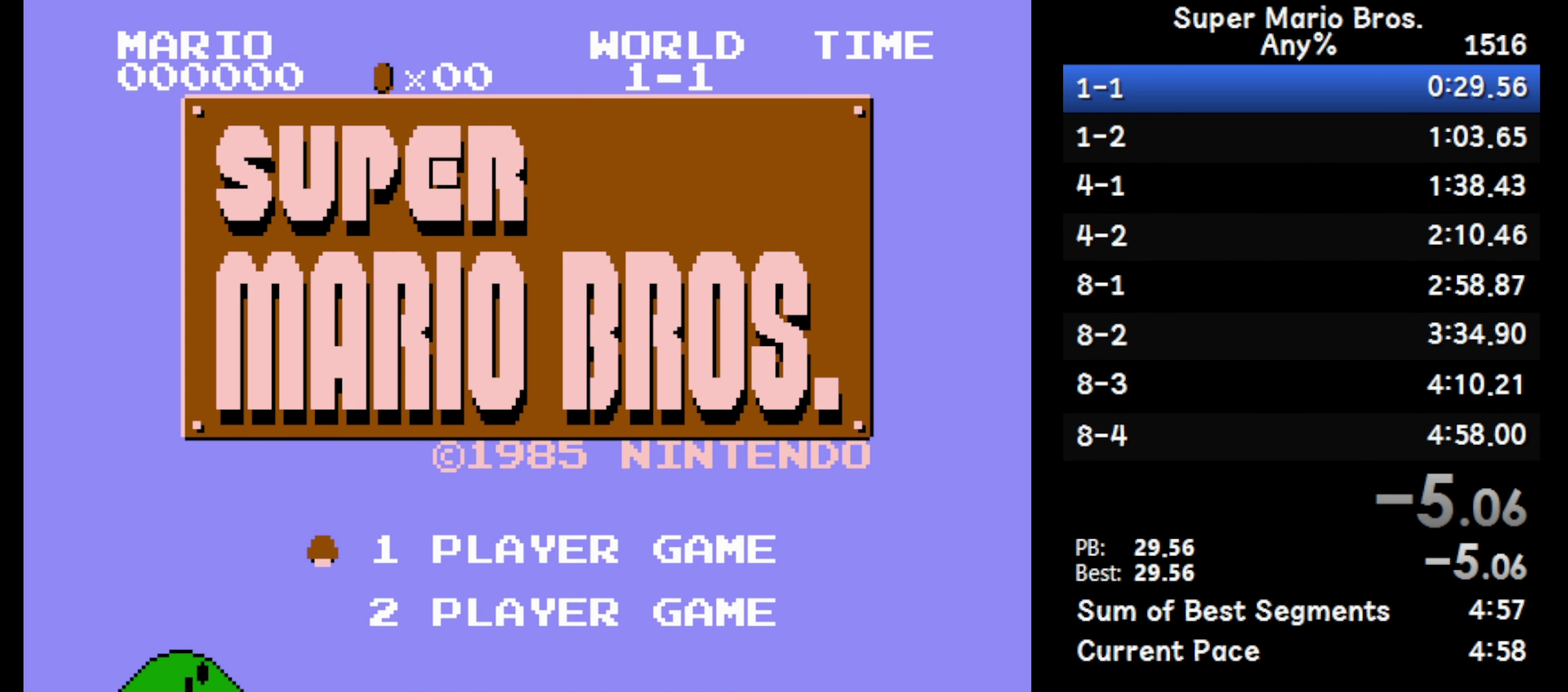
{"buttons": [], "events": []}
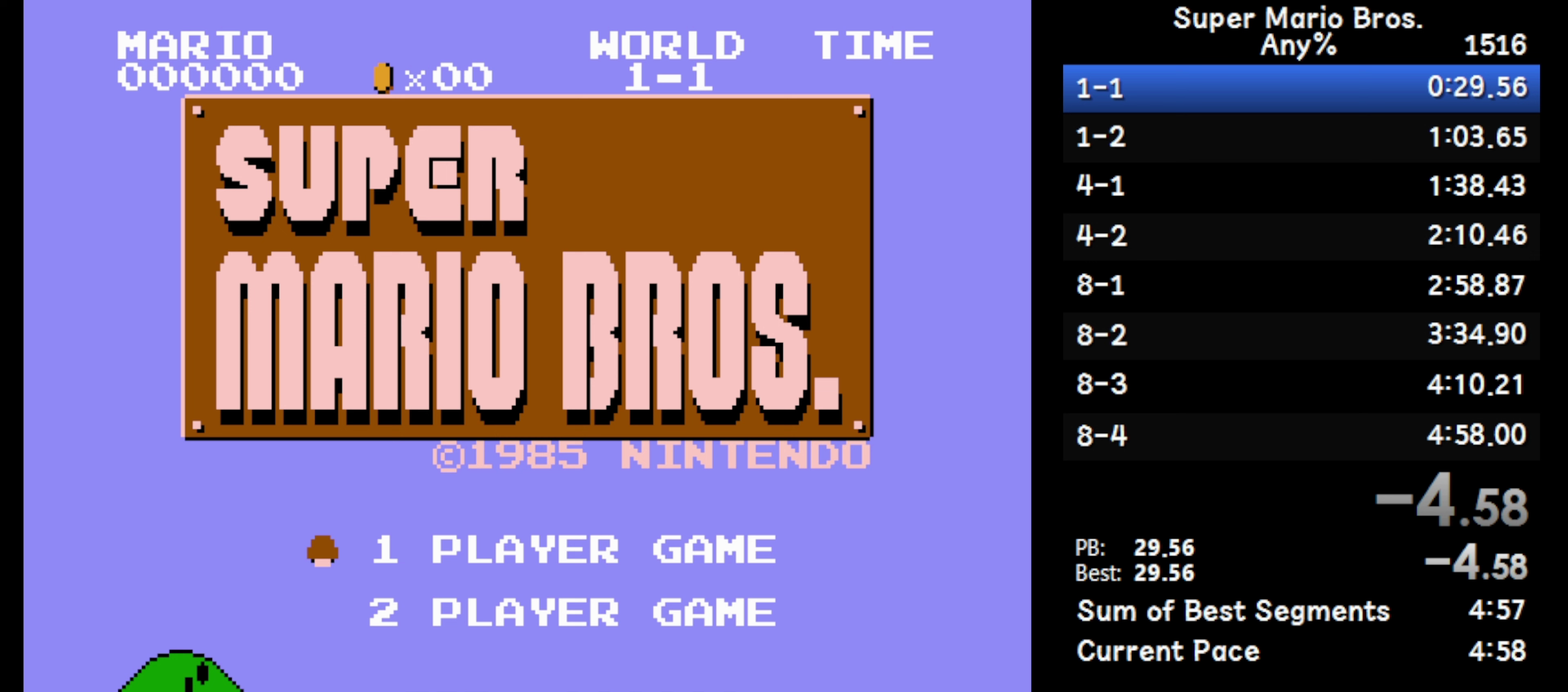
{"buttons": [], "events": []}
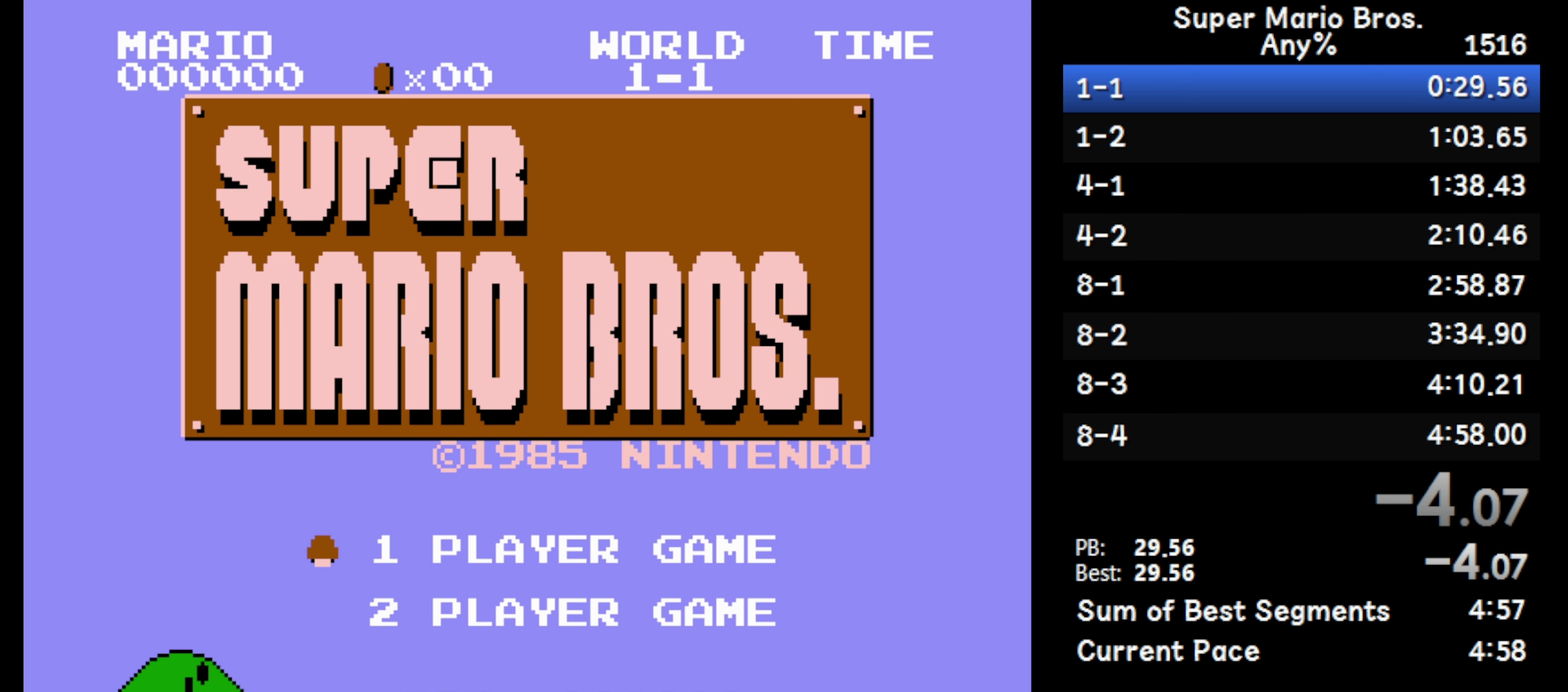
{"buttons": [], "events": []}
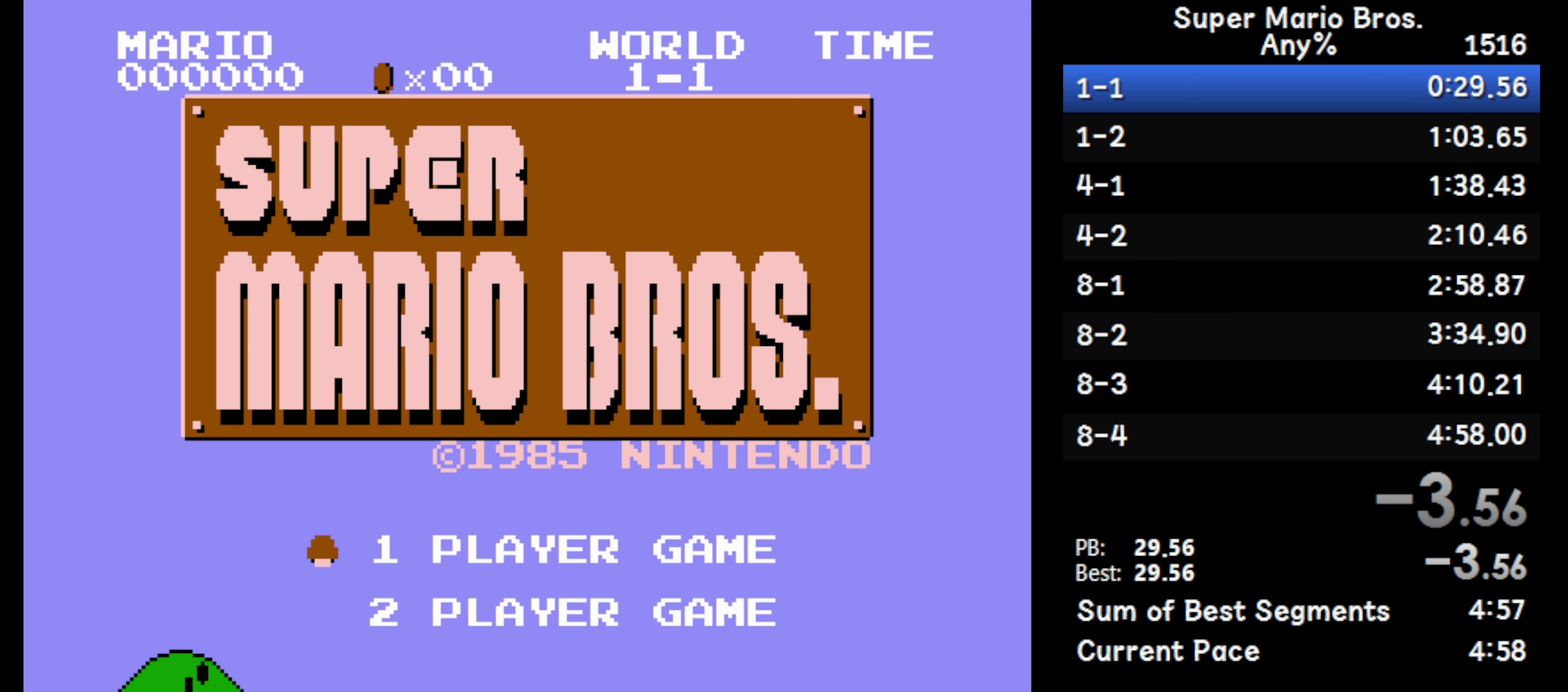
{"buttons": [], "events": []}
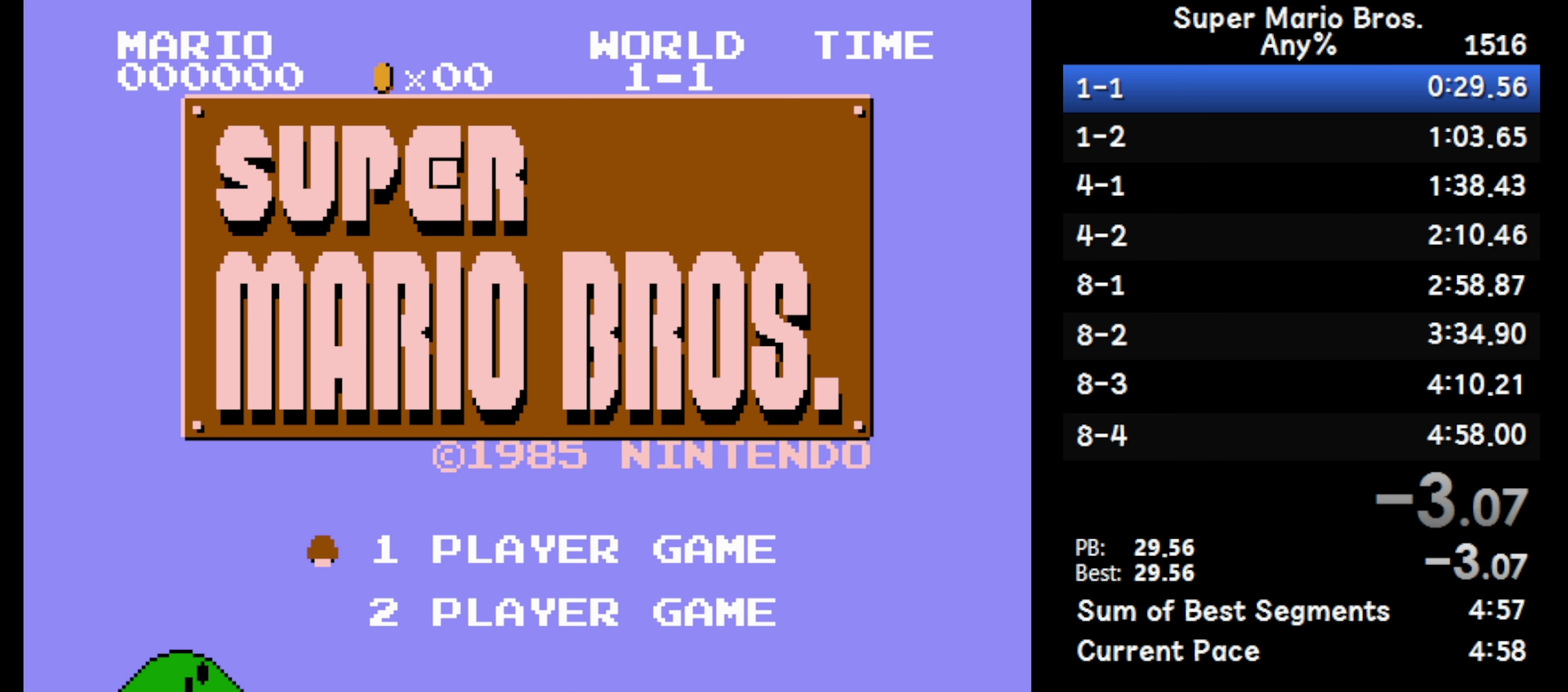
{"buttons": ["B"], "events": [[417, "B", "down"]]}
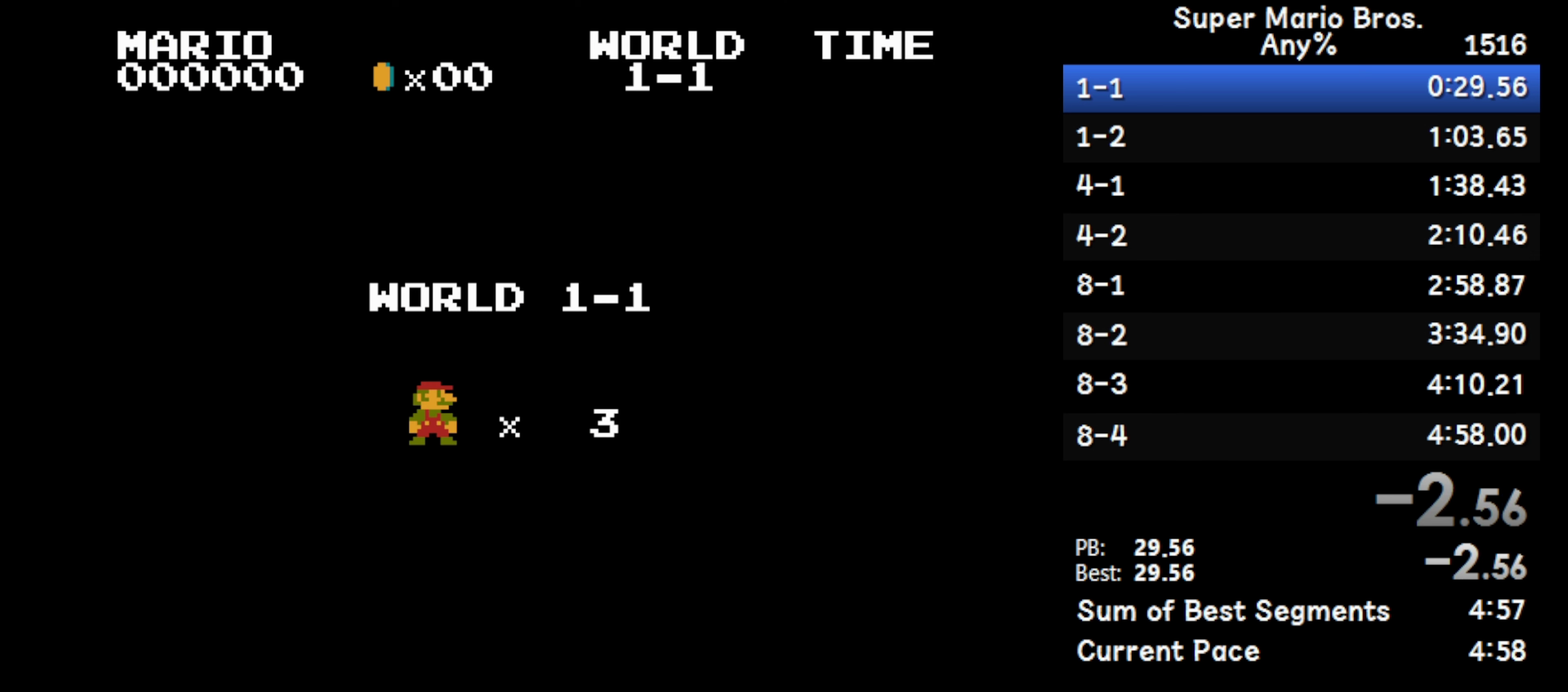
{"buttons": ["B", "DPAD_RIGHT"], "events": [[133, "DPAD_RIGHT", "down"], [383, "B", "up"], [450, "B", "down"]]}
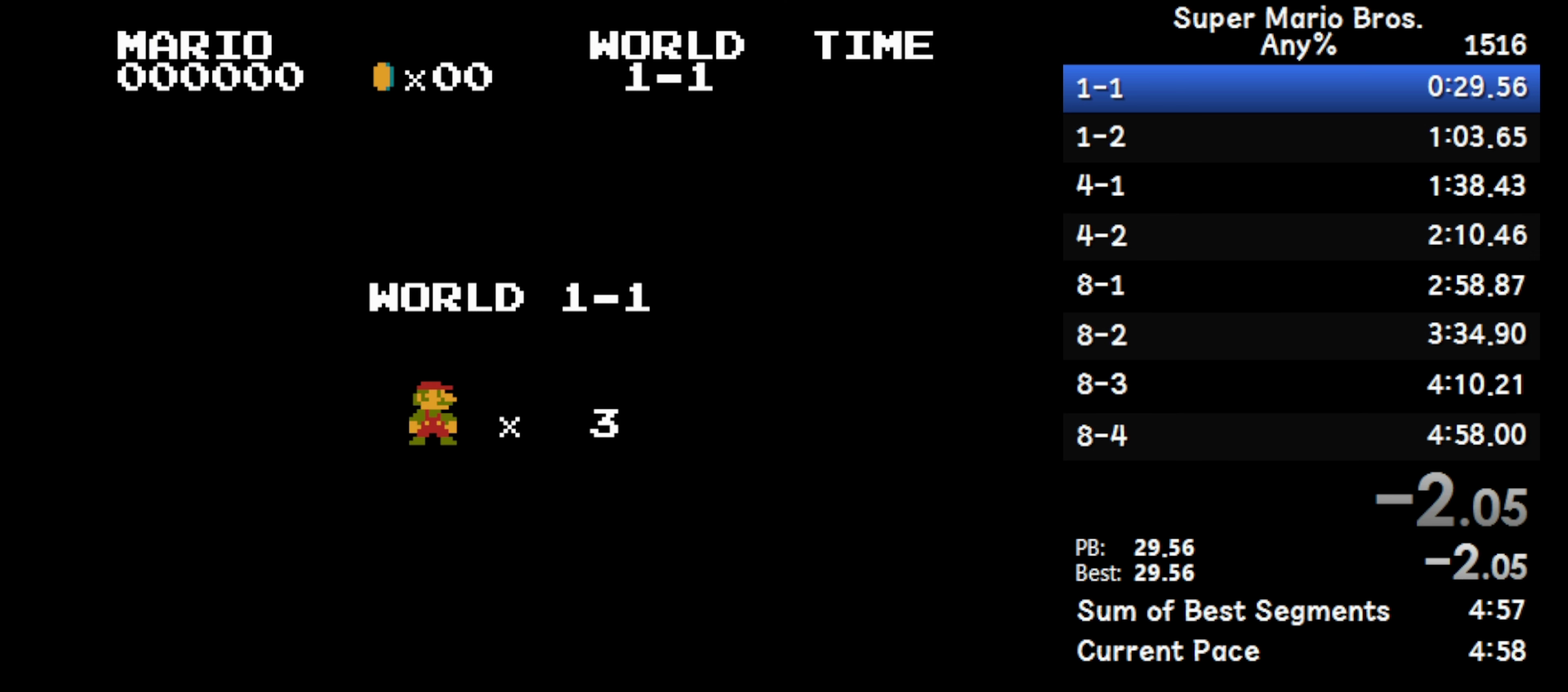
{"buttons": ["B", "DPAD_RIGHT"], "events": [[33, "DPAD_RIGHT", "up"], [117, "DPAD_RIGHT", "down"]]}
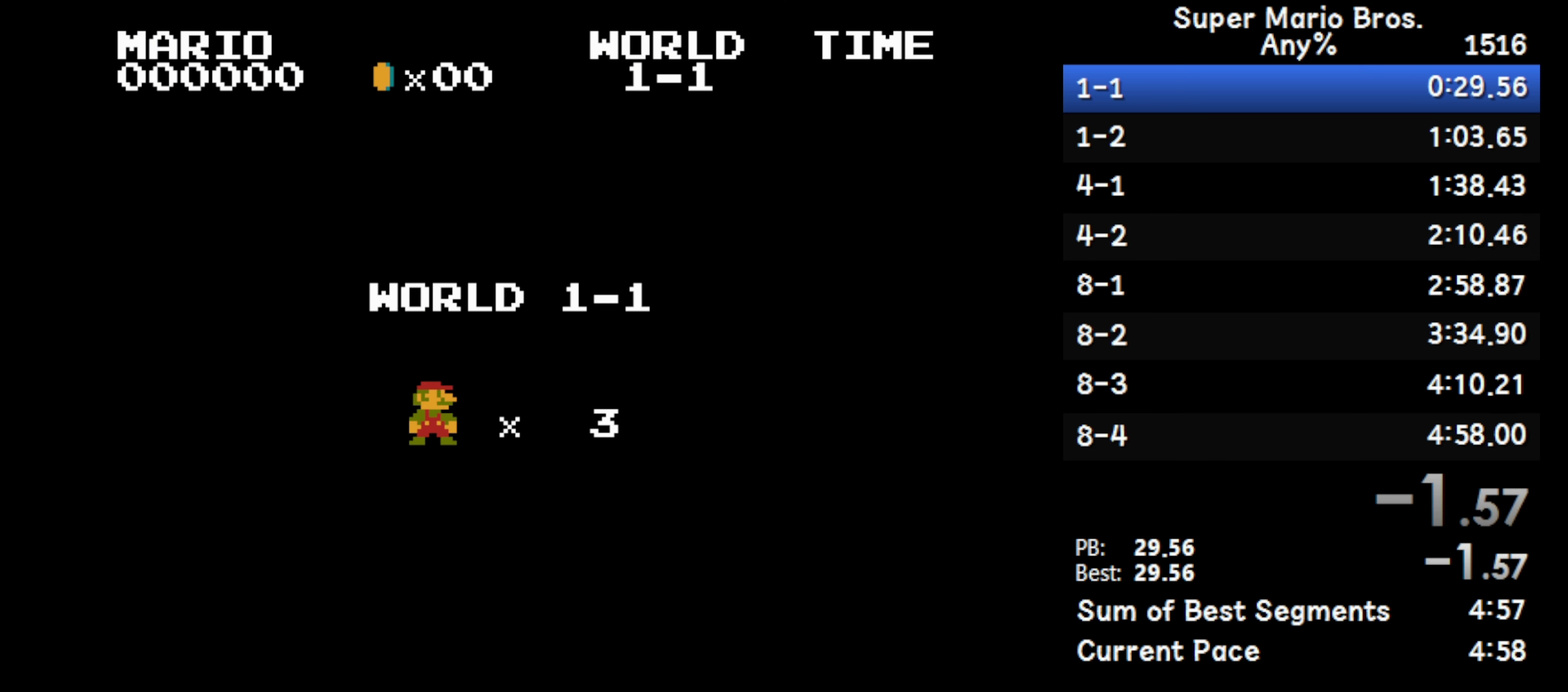
{"buttons": ["B", "DPAD_RIGHT"], "events": []}
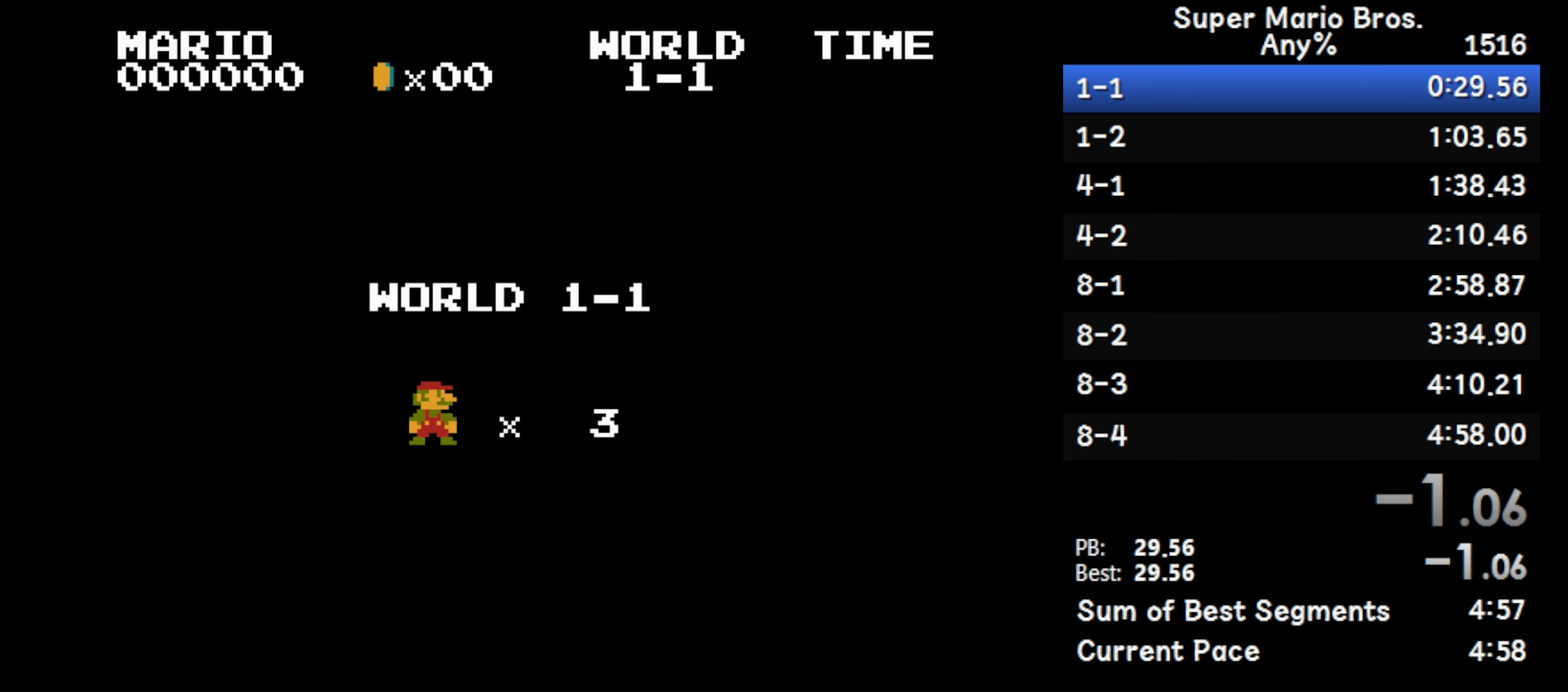
{"buttons": ["B", "DPAD_RIGHT"], "events": []}
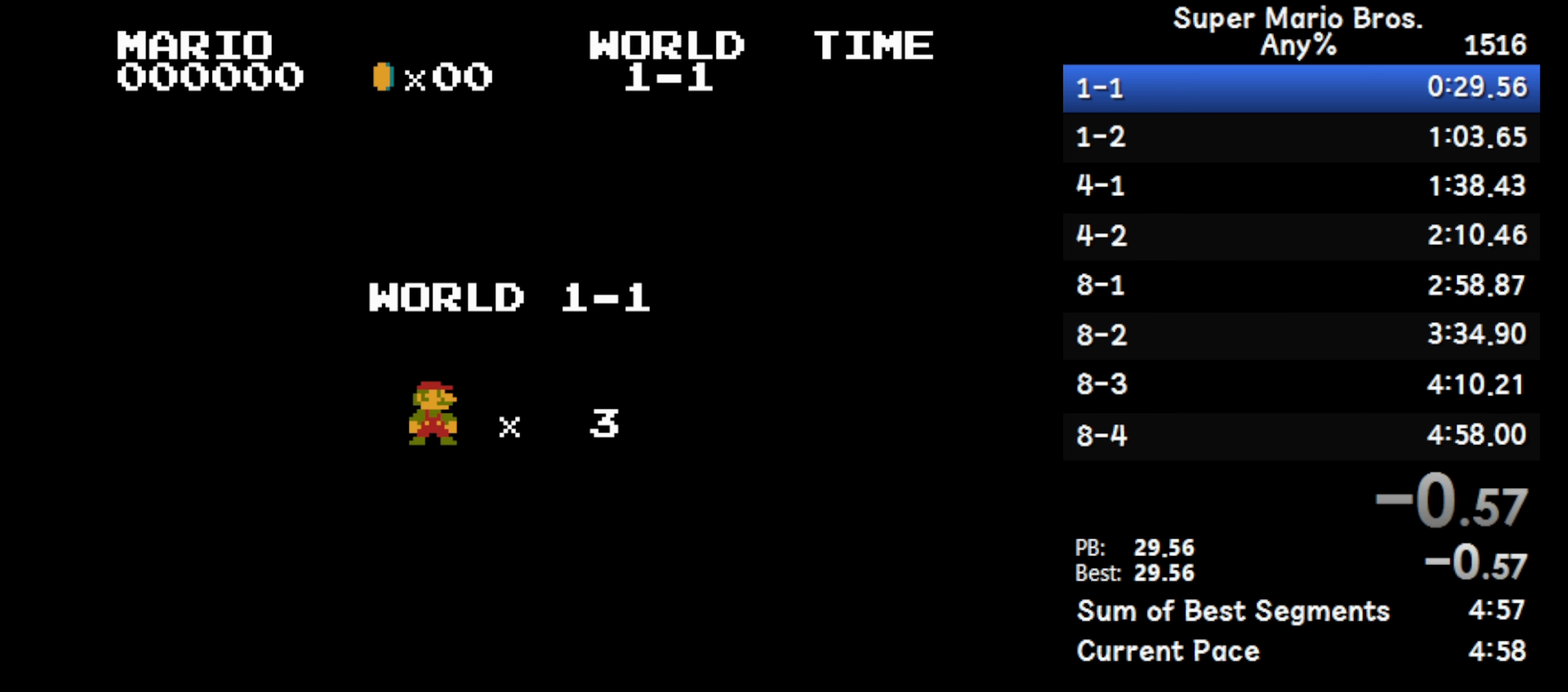
{"buttons": ["B", "DPAD_RIGHT"], "events": []}
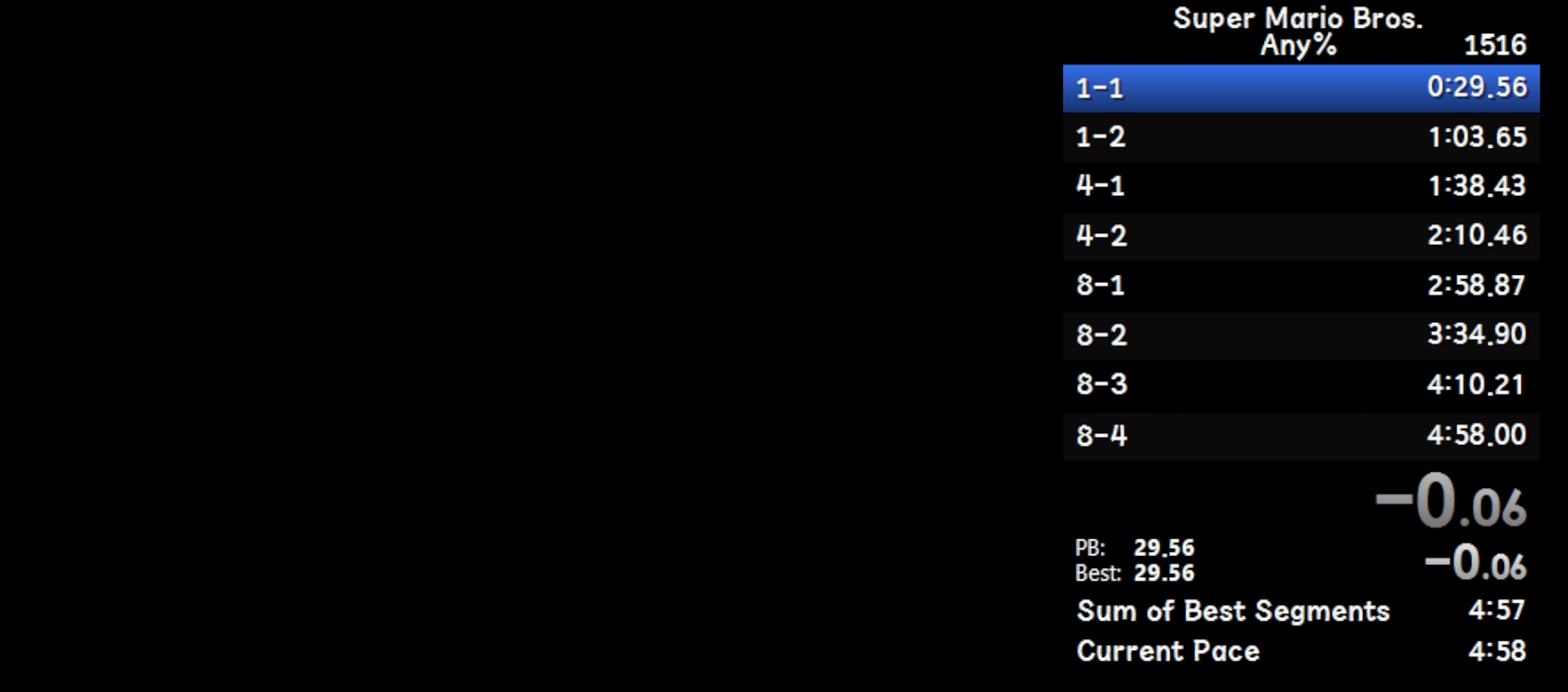
{"buttons": ["B", "DPAD_RIGHT"], "events": []}
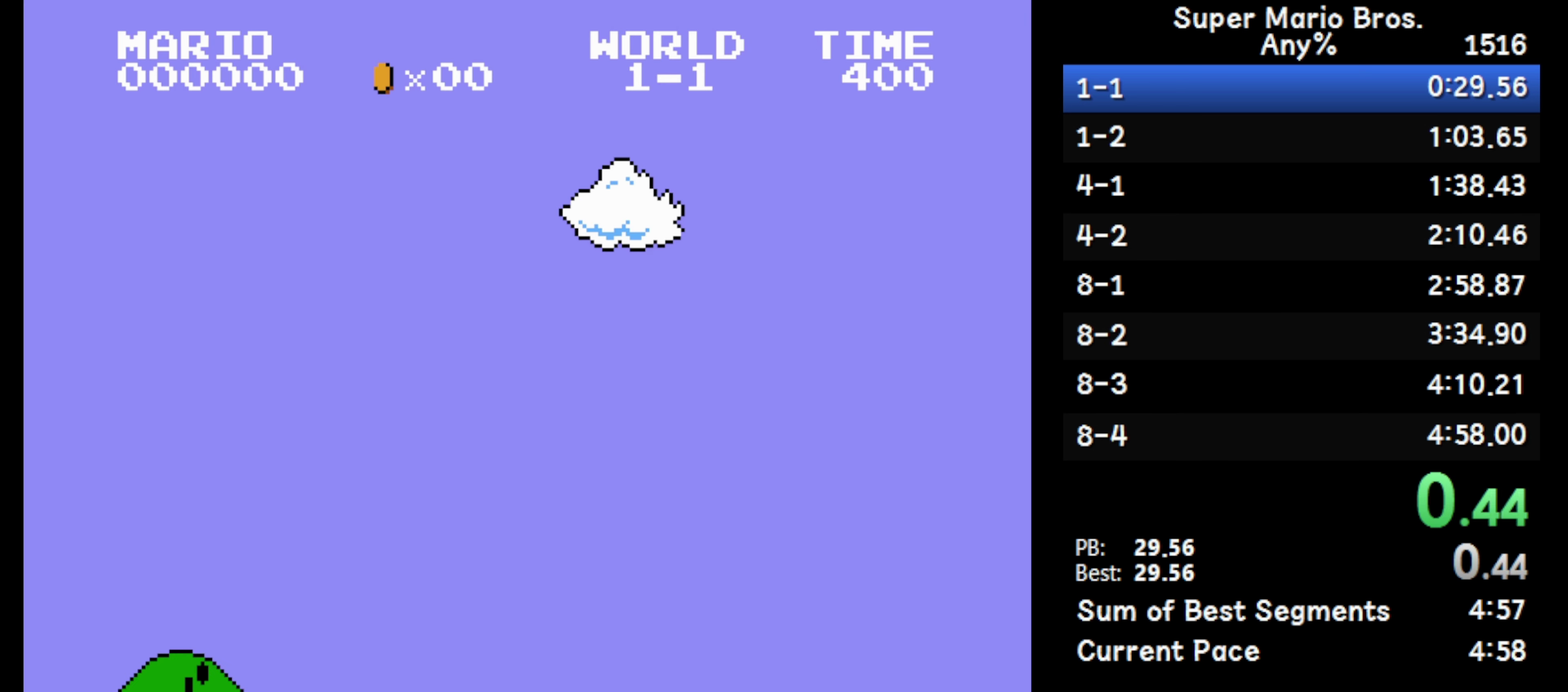
{"buttons": ["B", "DPAD_RIGHT"], "events": []}
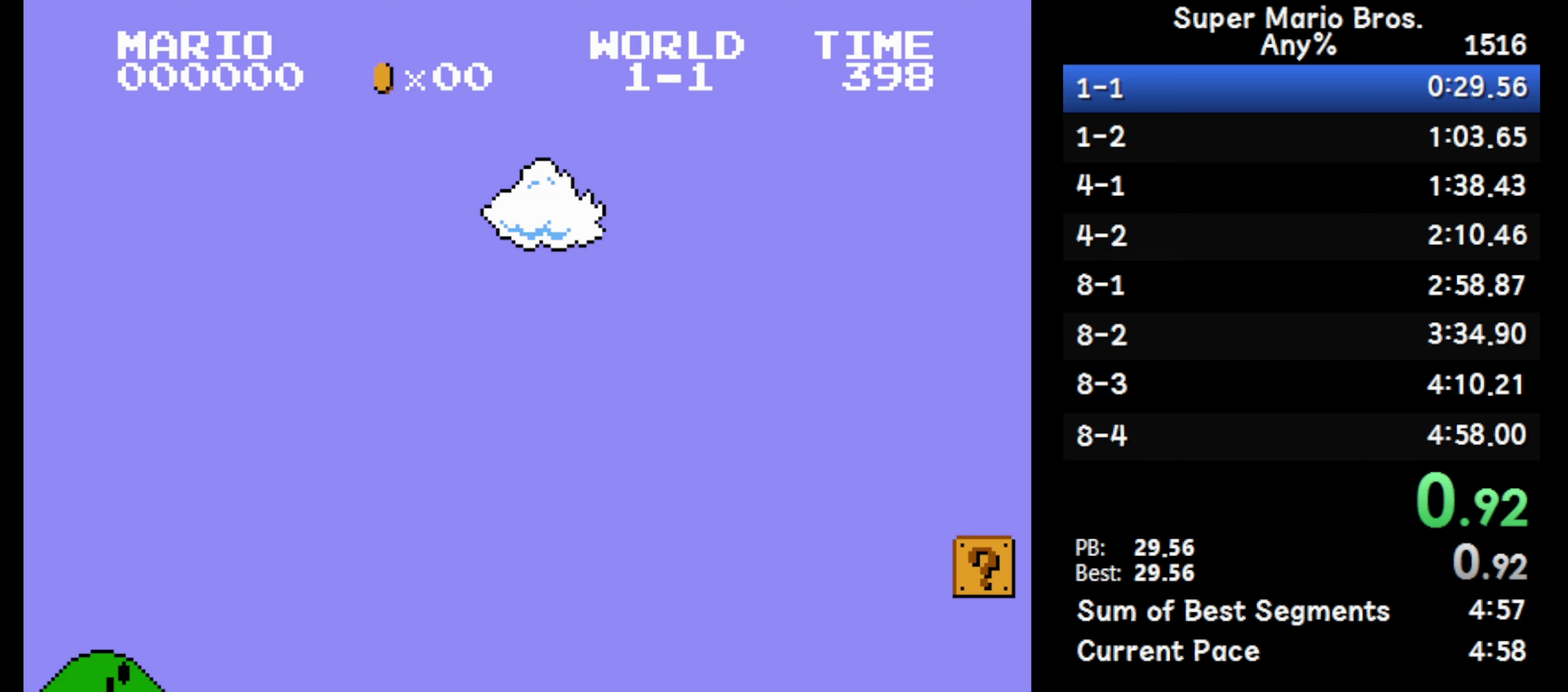
{"buttons": ["A", "B", "DPAD_RIGHT"], "events": [[383, "A", "down"]]}
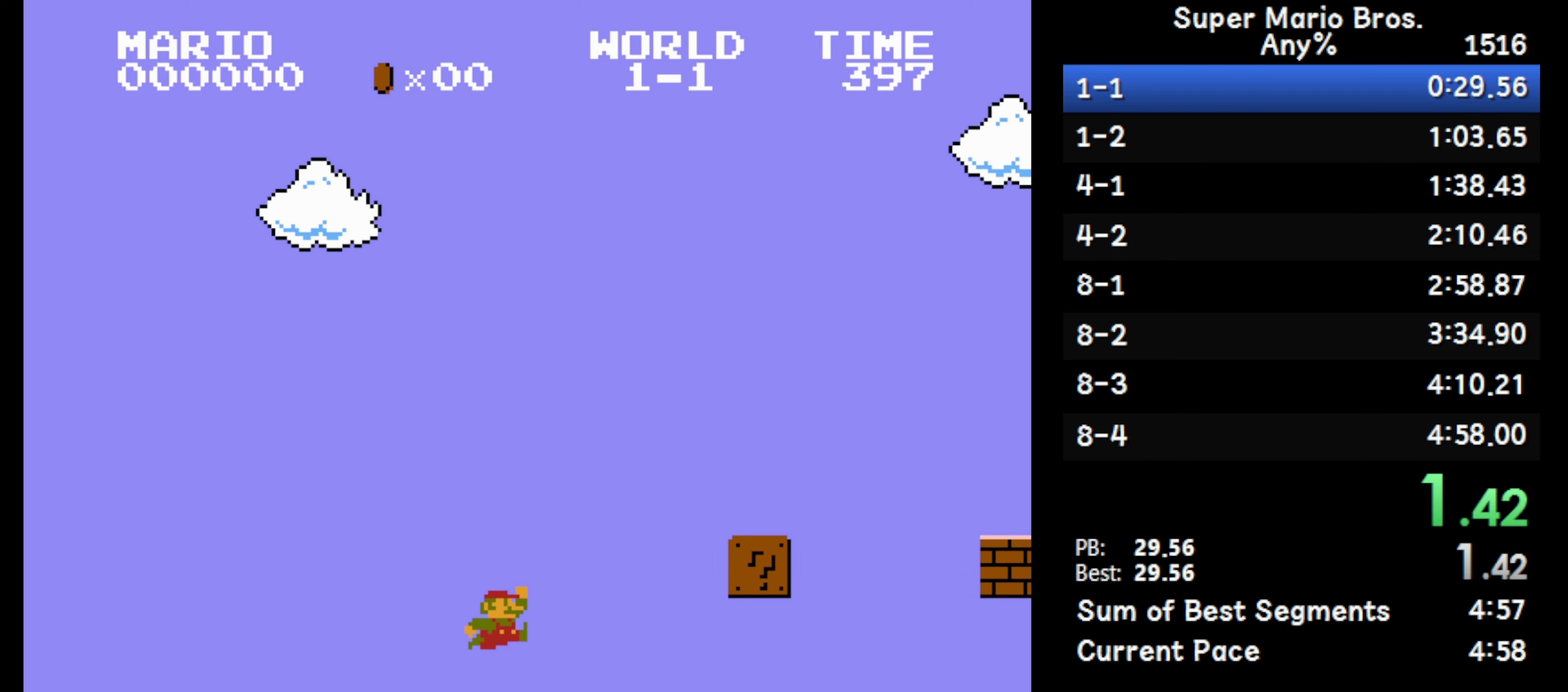
{"buttons": ["B", "DPAD_RIGHT"], "events": [[367, "A", "up"]]}
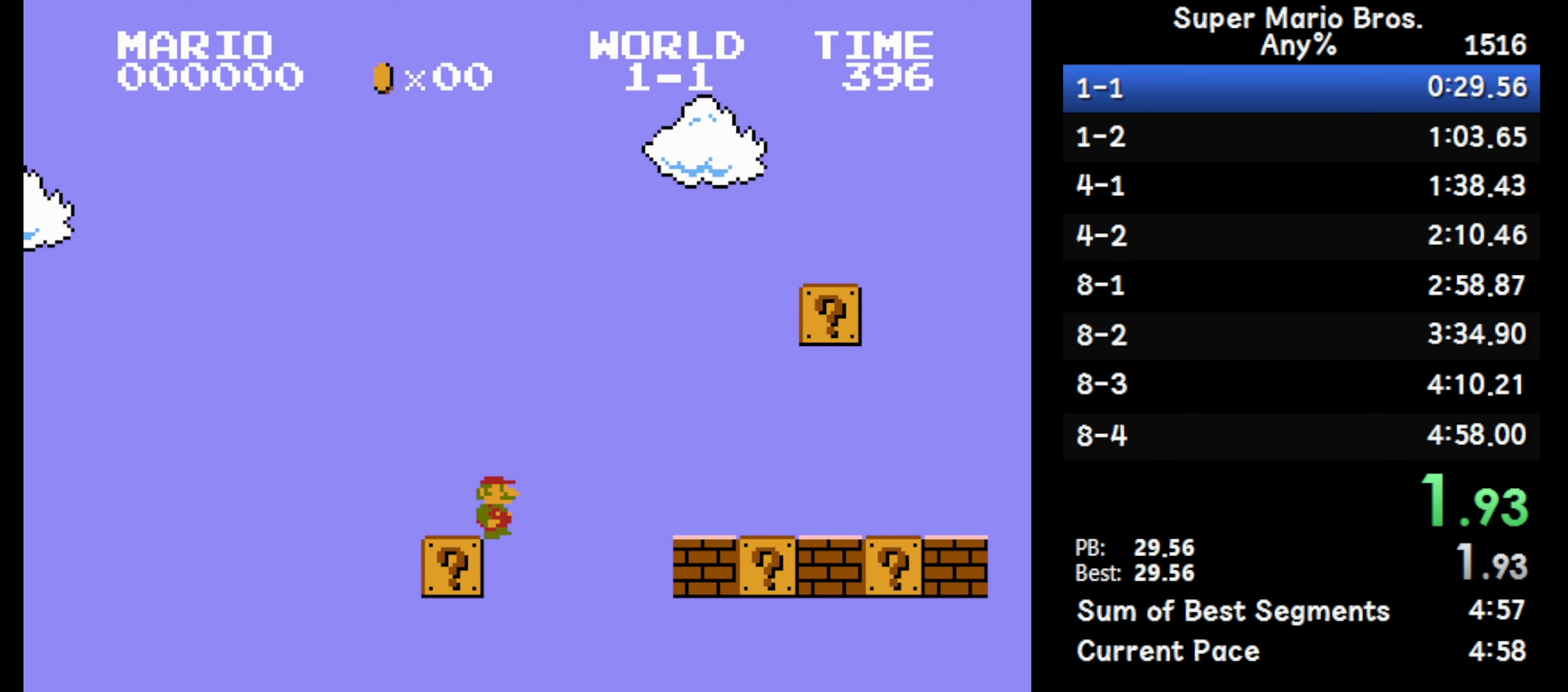
{"buttons": ["B", "DPAD_RIGHT"], "events": []}
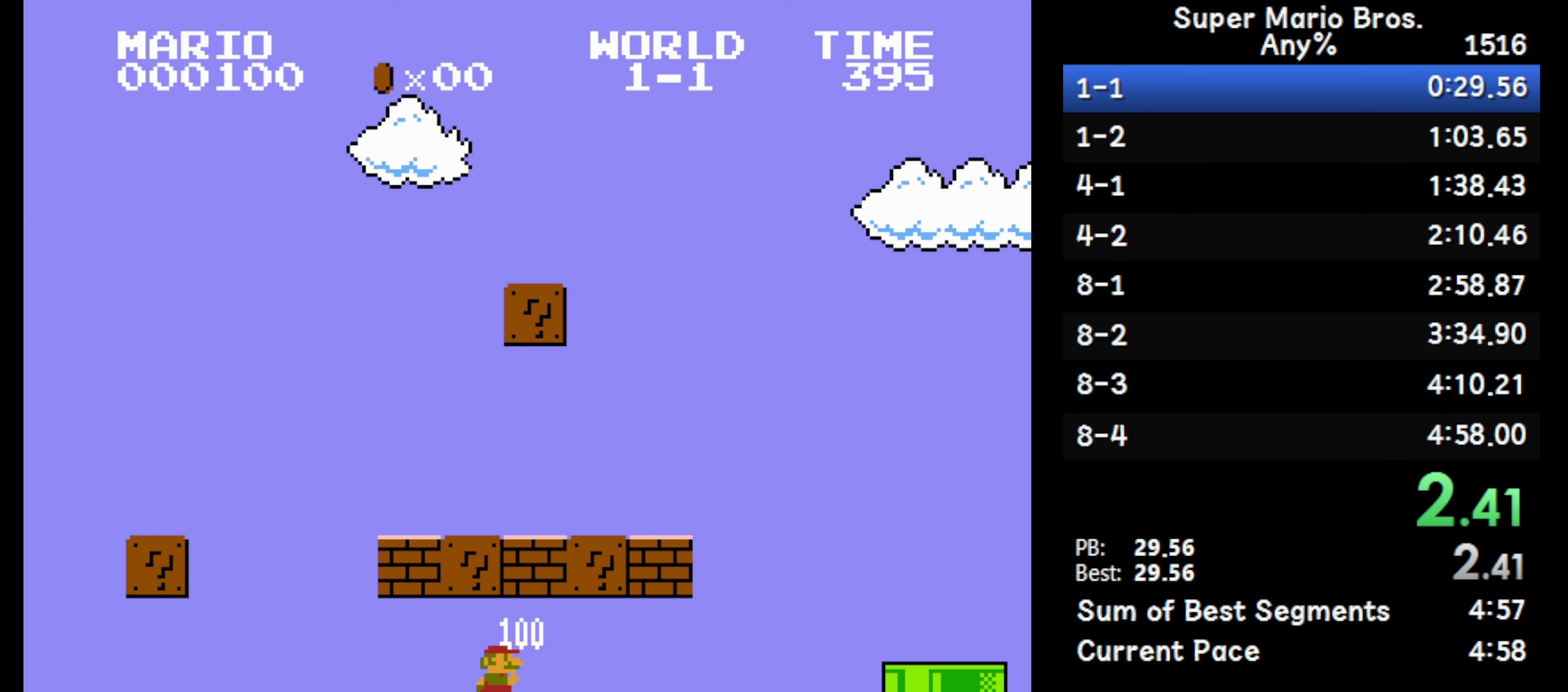
{"buttons": ["A", "B", "DPAD_RIGHT"], "events": [[250, "A", "down"]]}
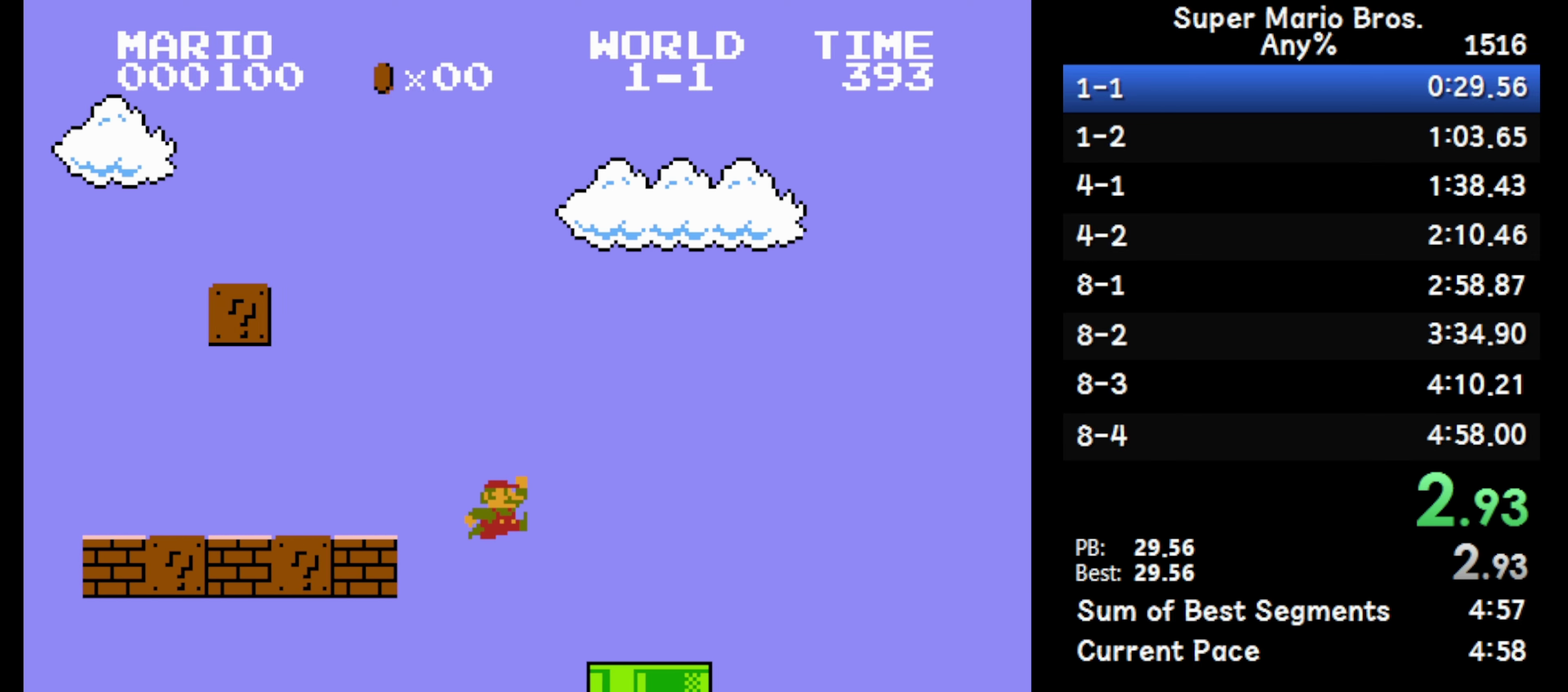
{"buttons": ["B", "DPAD_RIGHT"], "events": [[50, "A", "up"]]}
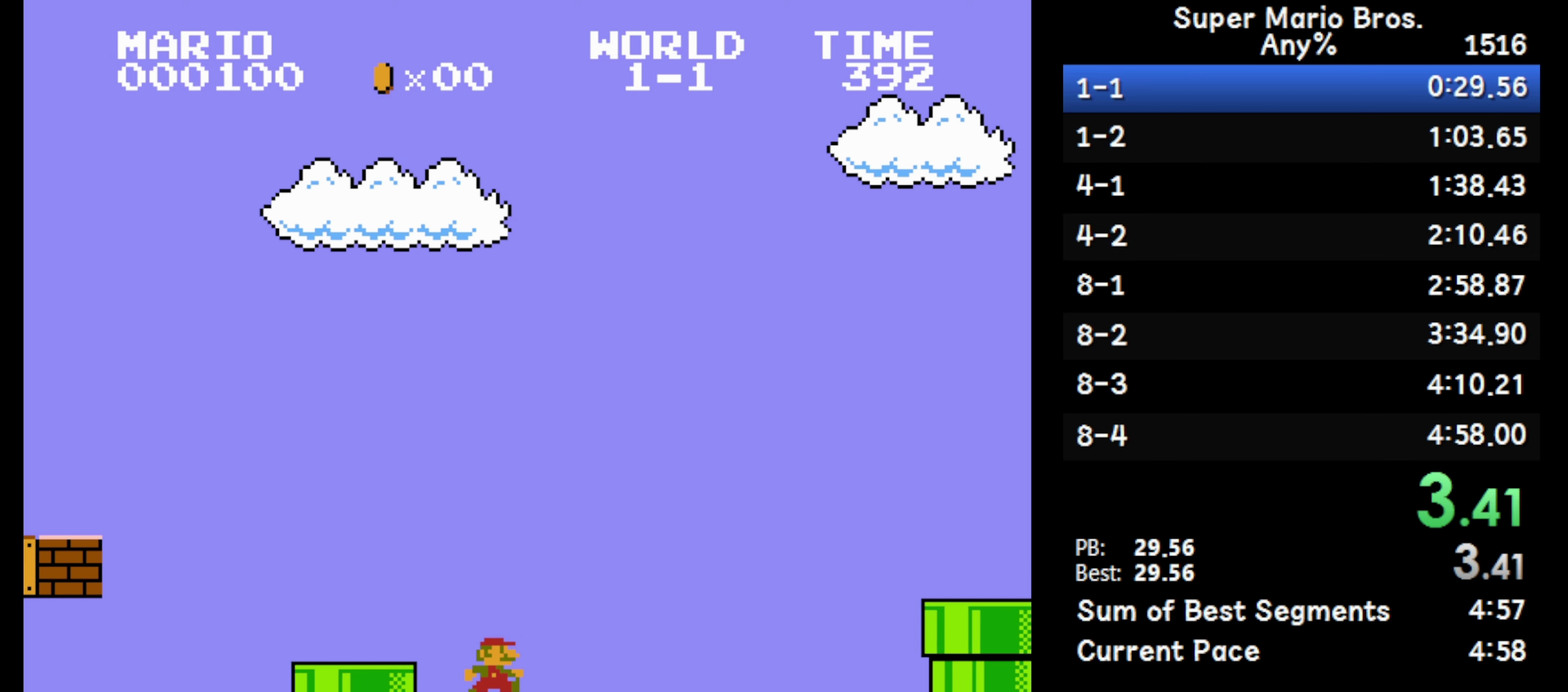
{"buttons": ["A", "B", "DPAD_RIGHT"], "events": [[217, "A", "down"]]}
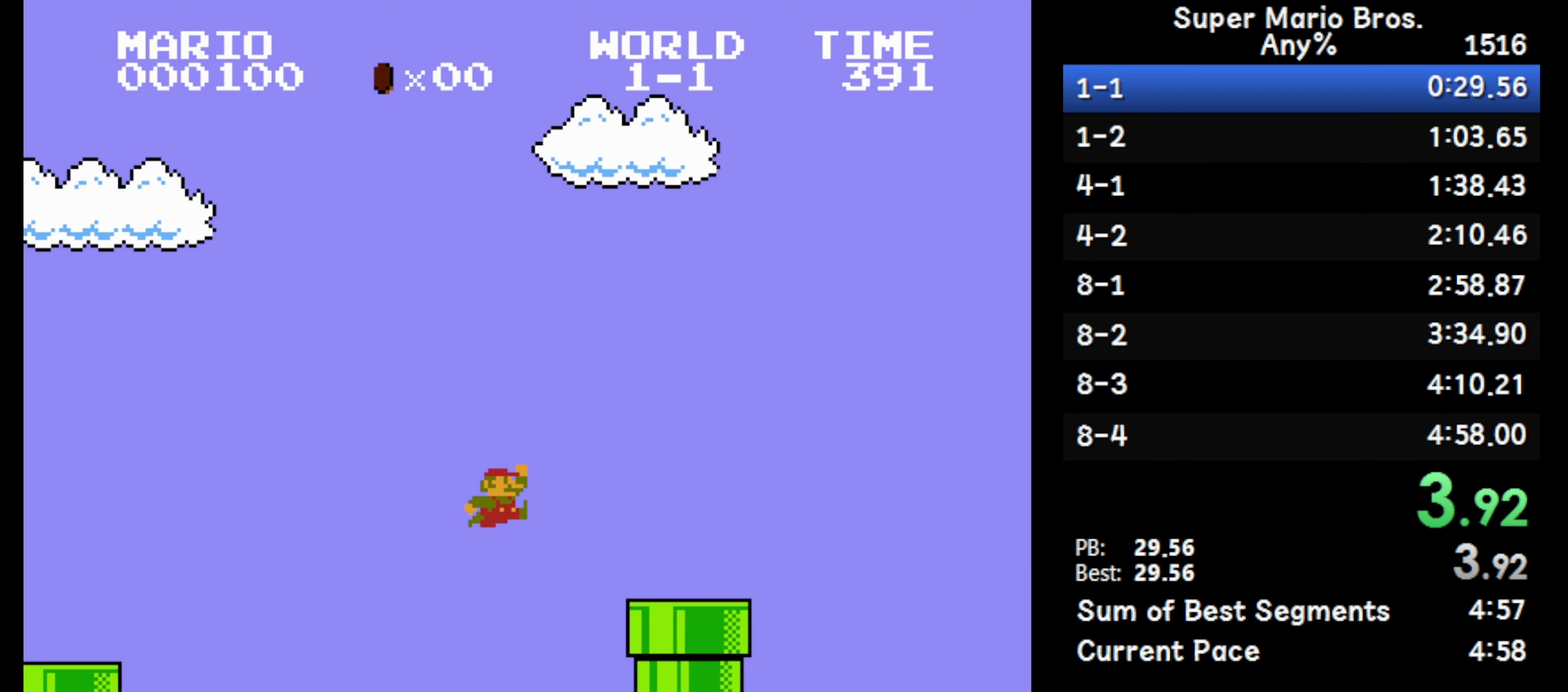
{"buttons": ["A", "B", "DPAD_RIGHT"], "events": [[183, "A", "up"], [383, "A", "down"]]}
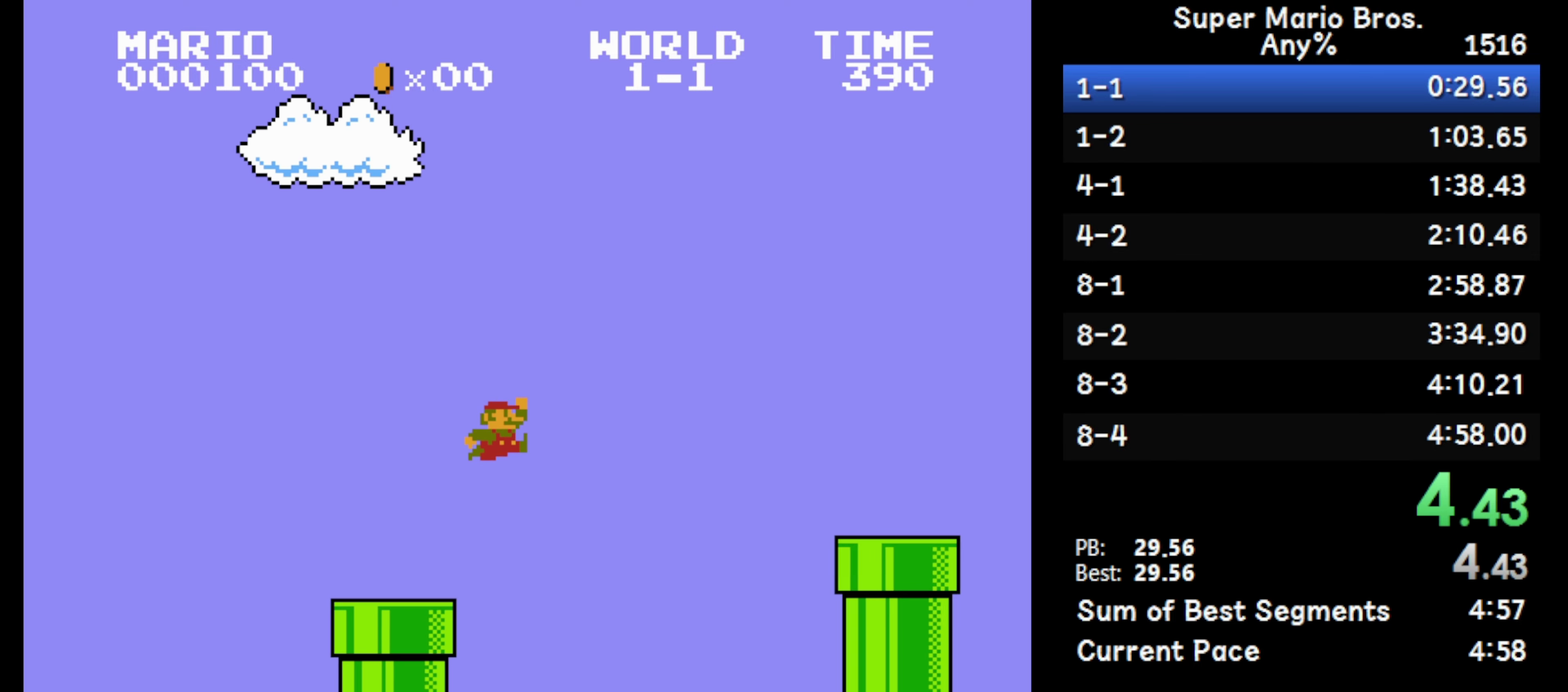
{"buttons": ["B", "DPAD_RIGHT"], "events": [[367, "A", "up"]]}
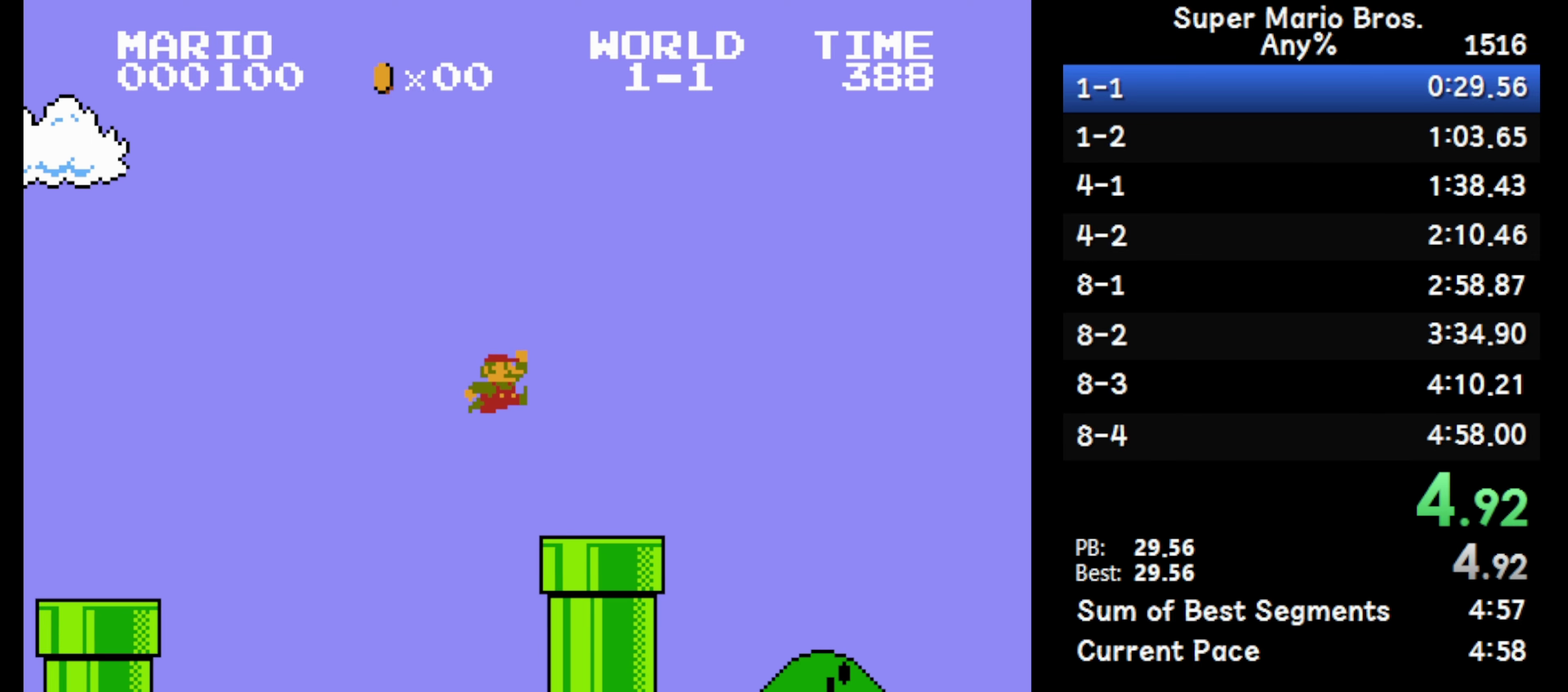
{"buttons": ["B", "DPAD_RIGHT"], "events": []}
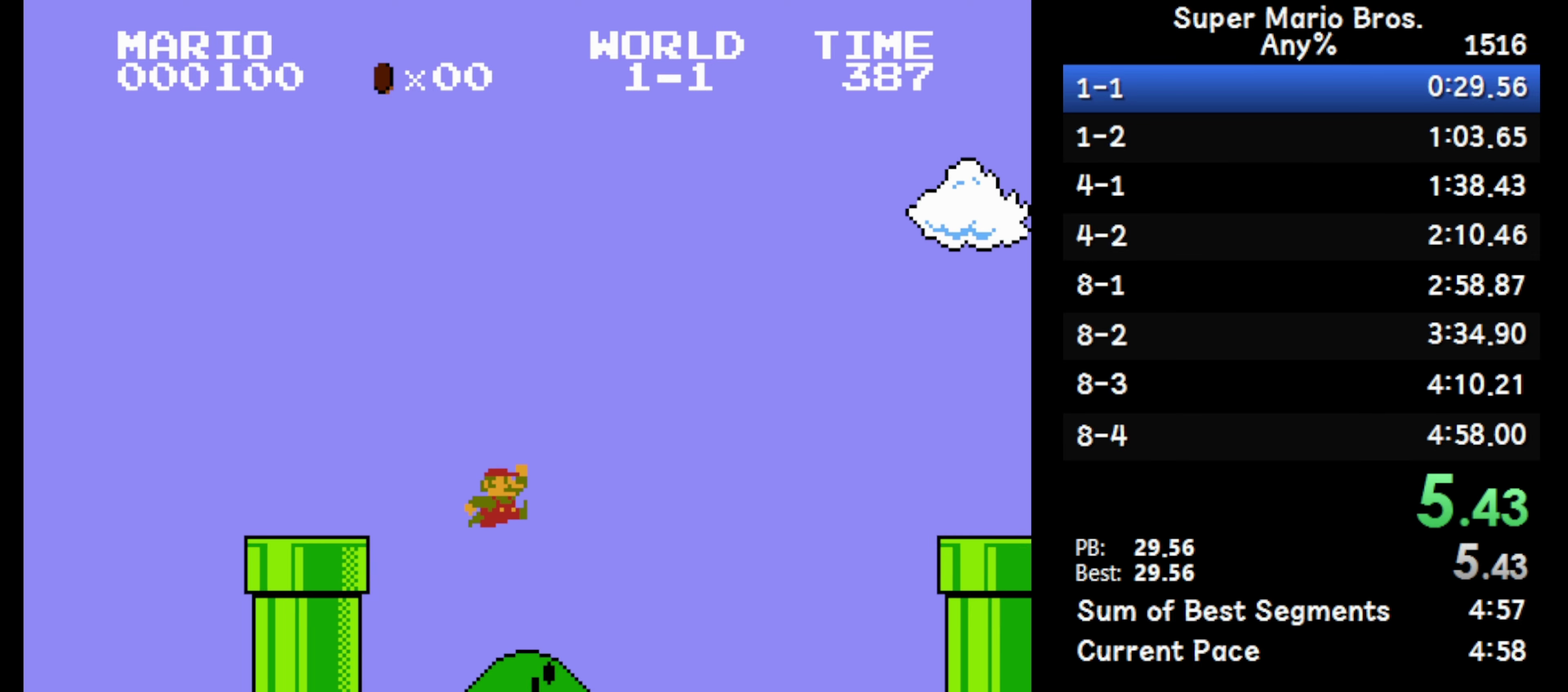
{"buttons": ["A", "B", "DPAD_RIGHT"], "events": [[433, "A", "down"]]}
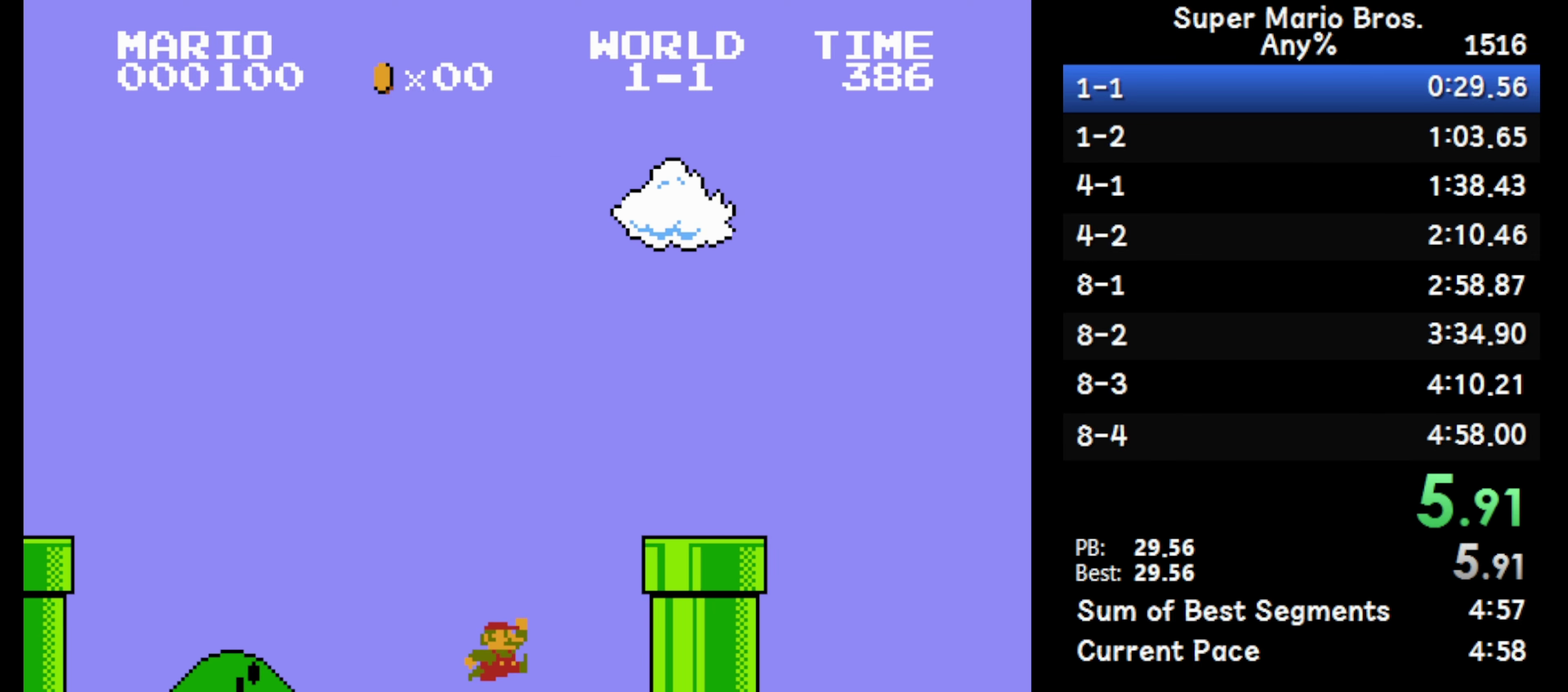
{"buttons": ["B"], "events": [[250, "A", "up"], [283, "DPAD_RIGHT", "up"]]}
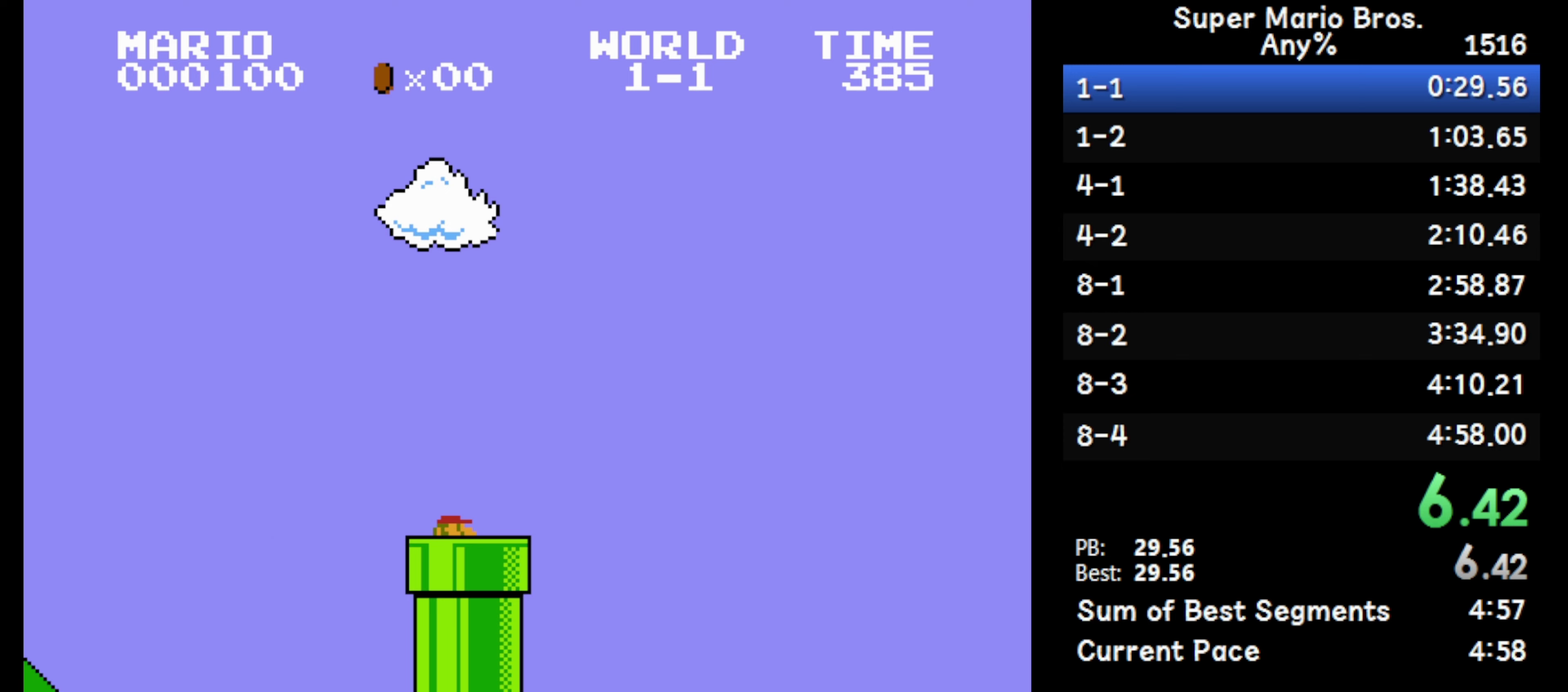
{"buttons": ["B"], "events": [[333, "B", "up"], [383, "B", "down"]]}
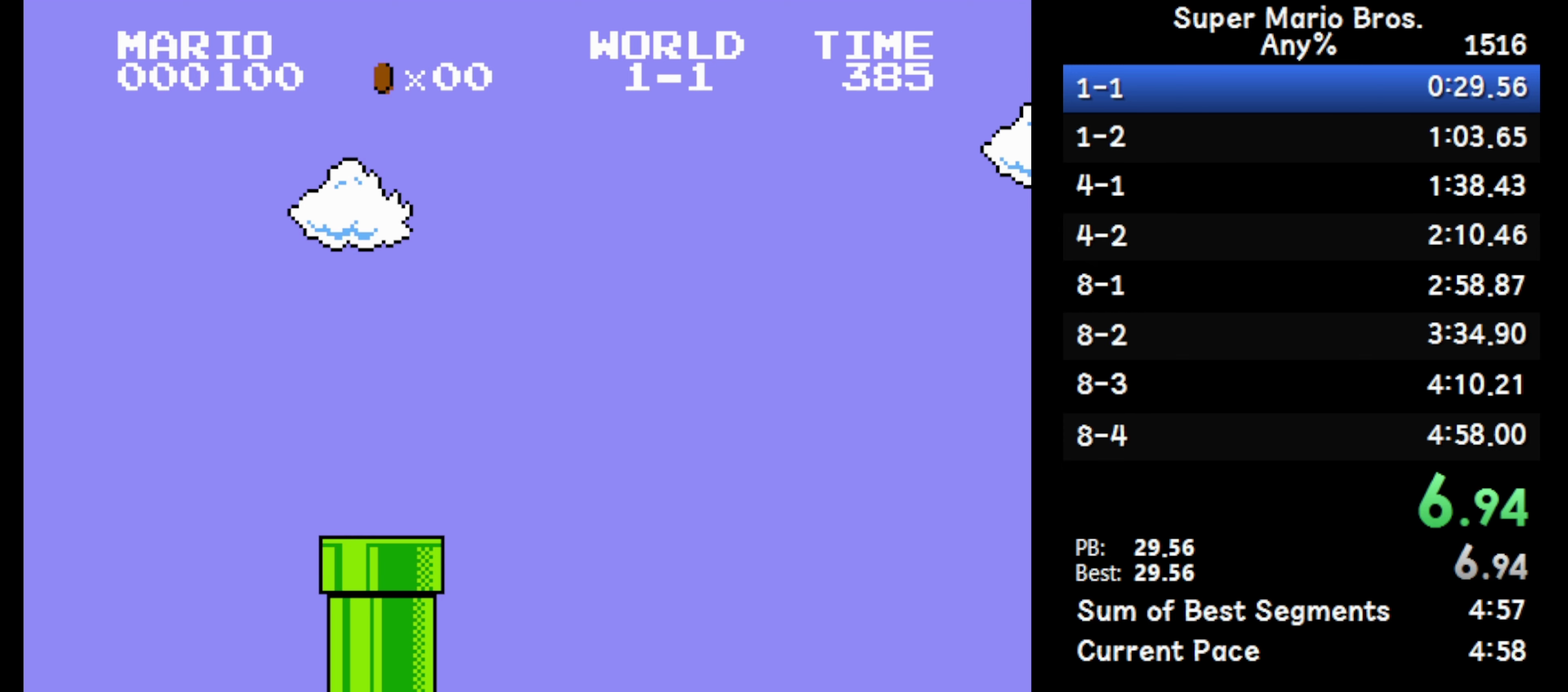
{"buttons": ["B"], "events": []}
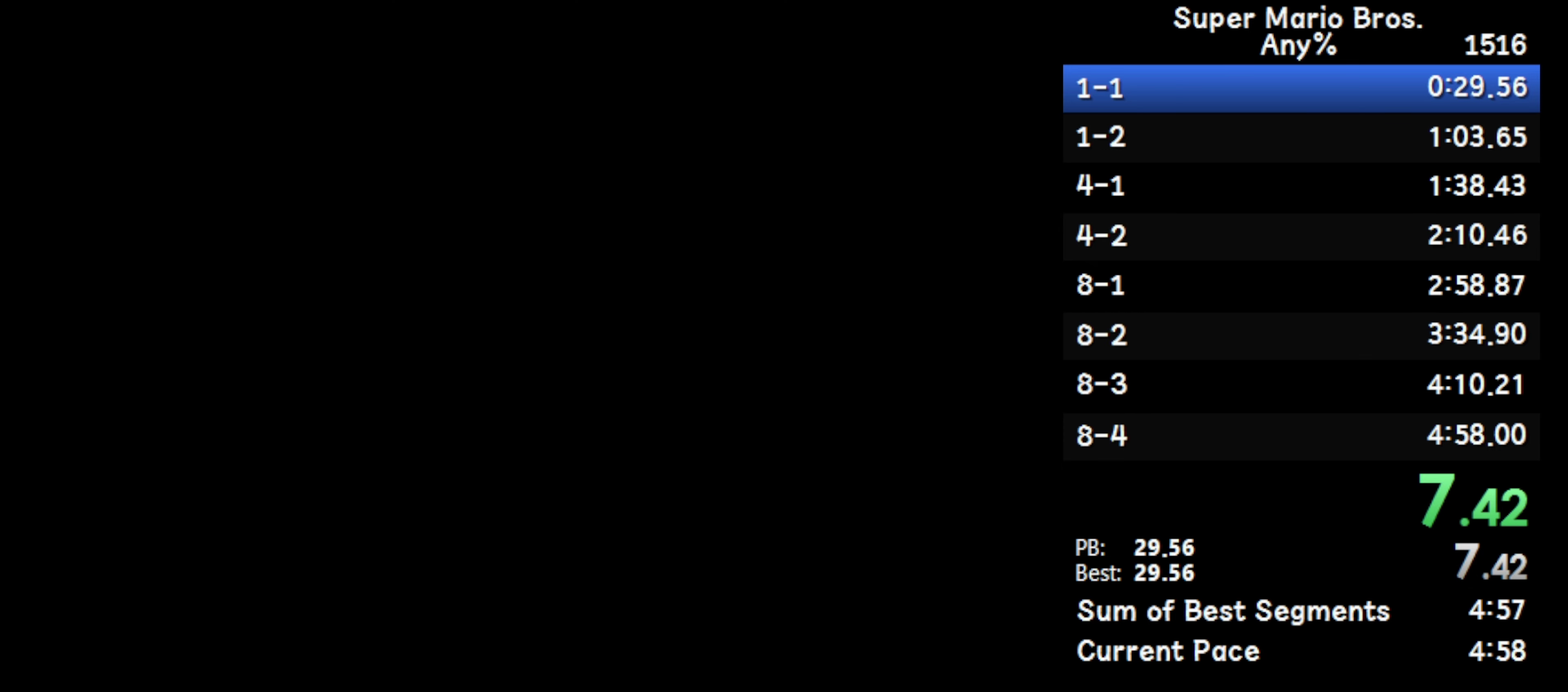
{"buttons": ["B"], "events": []}
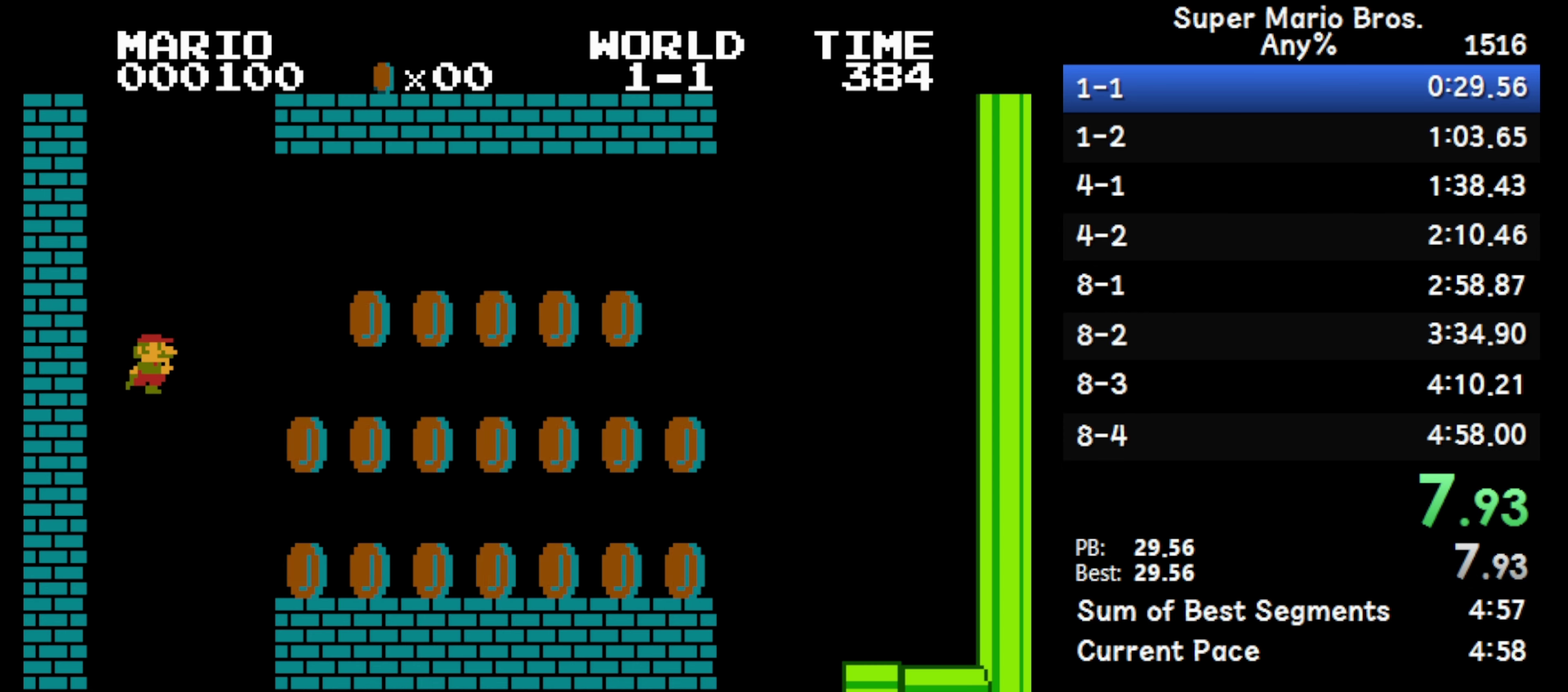
{"buttons": ["A", "B", "DPAD_RIGHT"], "events": [[33, "DPAD_RIGHT", "down"], [467, "A", "down"]]}